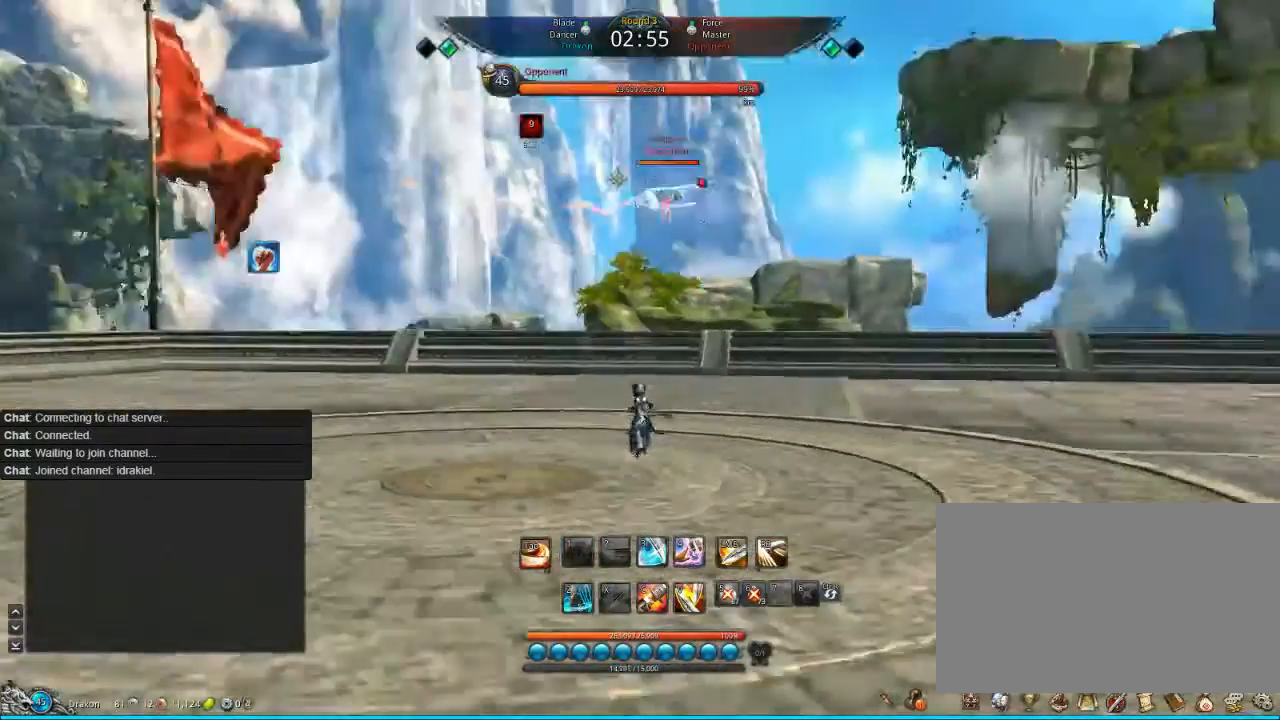
Gameplay with keyboard and mouse; each line is a JSON object with the keys and mouse buttons held at the frame after it. "events" lists presses ("down") and releases ("up") of "1", "2", "3", "4", "5", "a", "alt", "c", "ctrl", "d", "e", "f", "q", "s", "shift", "space", "tab", "v", "w", "x", "z", "mouse_left", "mouse_middle", "mouse_right", "mouse_wheel_up" and "mouse_wheel_down" between this image and that frame as [ms after this image, input, new state], when the widget could be followed in between. "mouse_left", "mouse_middle", "mouse_right", "mouse_wheel_up", "mouse_wheel_down" = the "left", "middle", "right", "wheel_up", "wheel_down" buttons of the "mouse" list. No other keys are recorded. Mouse movement is not recorded.
{"keys": [], "mouse": [], "events": [[200, "2", "down"], [200, "s", "up"], [240, "2", "up"]]}
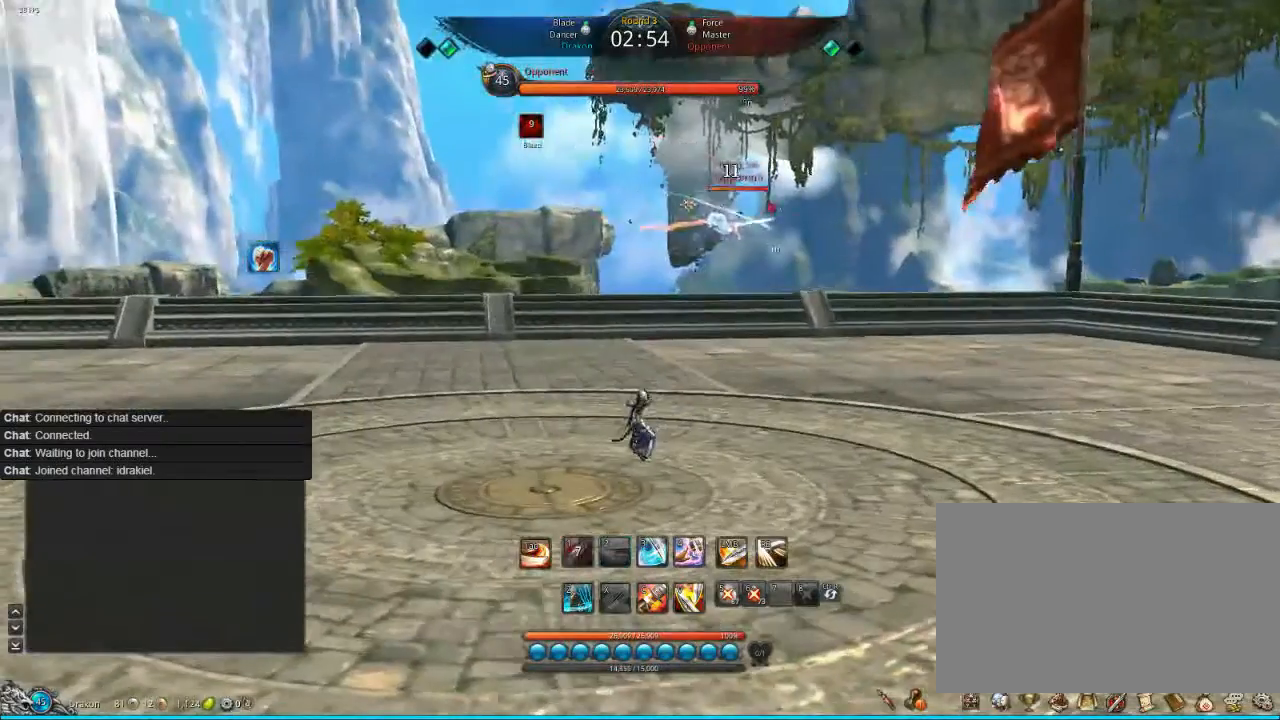
{"keys": [], "mouse": [], "events": [[120, "2", "down"], [200, "2", "up"], [280, "2", "down"], [320, "2", "up"], [400, "2", "down"], [480, "2", "up"]]}
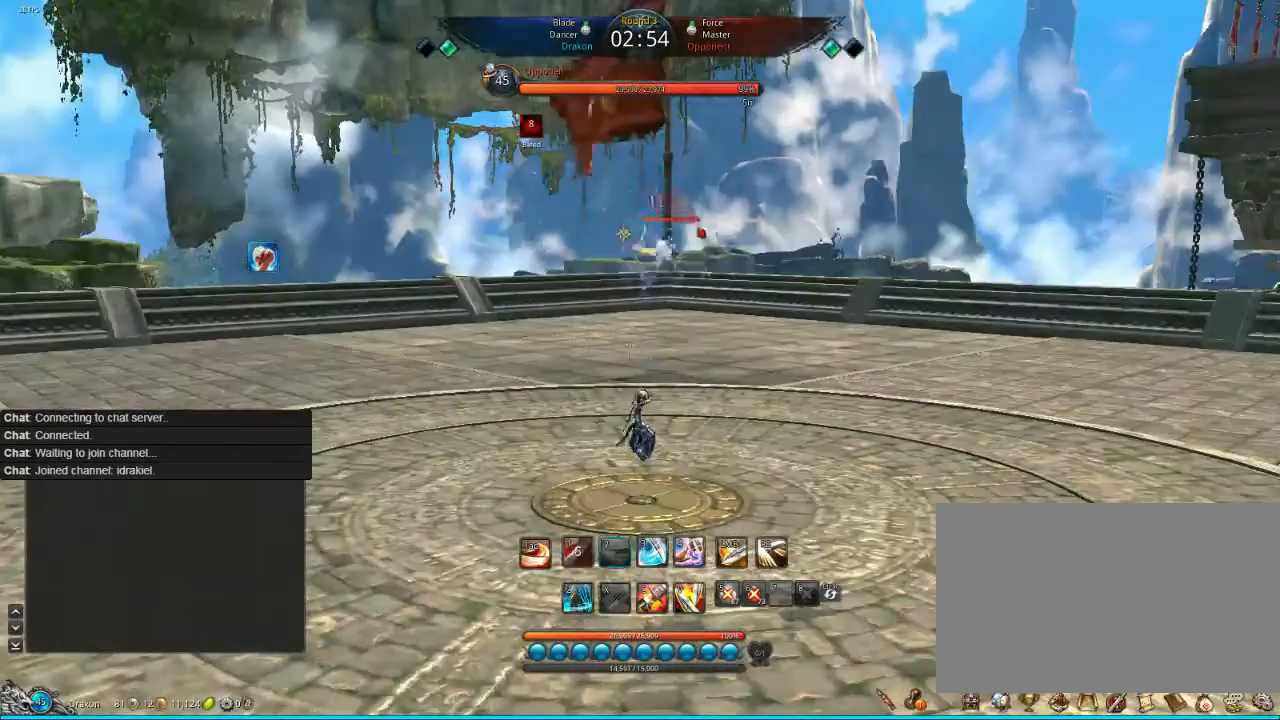
{"keys": ["2"], "mouse": [], "events": [[40, "2", "down"], [120, "2", "up"], [320, "2", "down"], [400, "2", "up"], [520, "2", "down"]]}
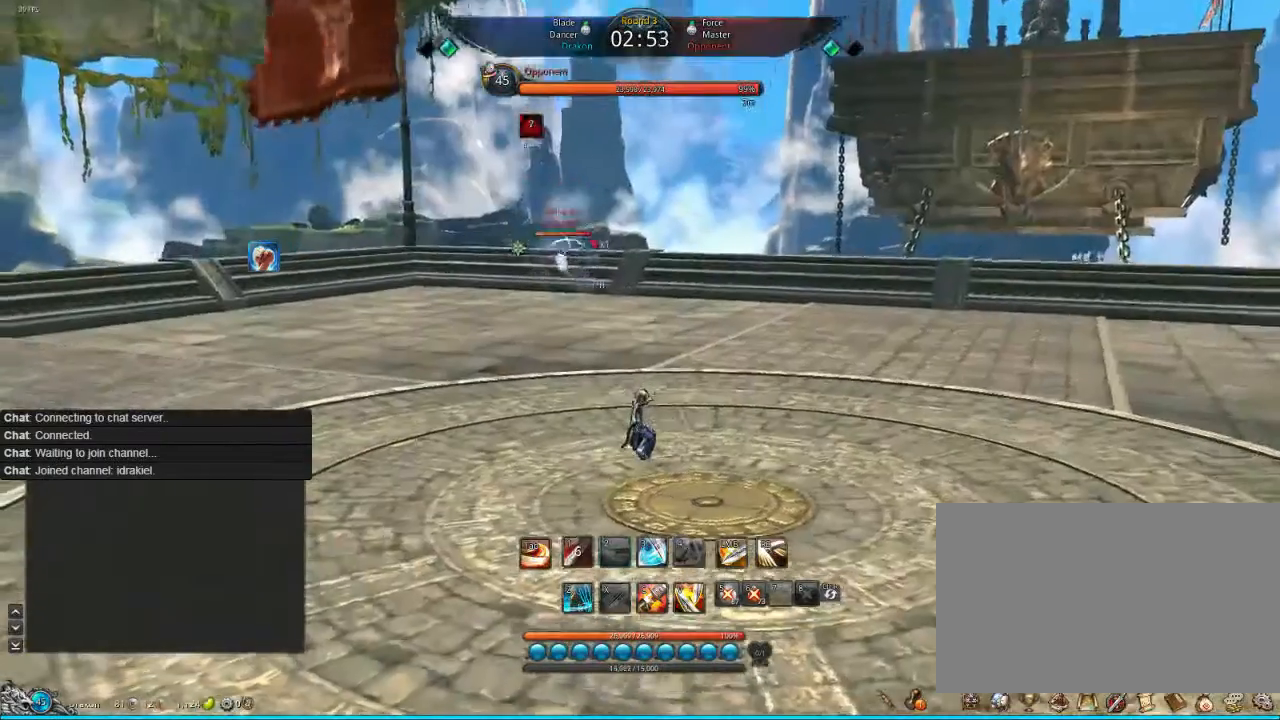
{"keys": ["2"], "mouse": [], "events": [[40, "2", "up"], [120, "2", "down"], [200, "2", "up"], [280, "2", "down"], [320, "2", "up"], [440, "2", "down"]]}
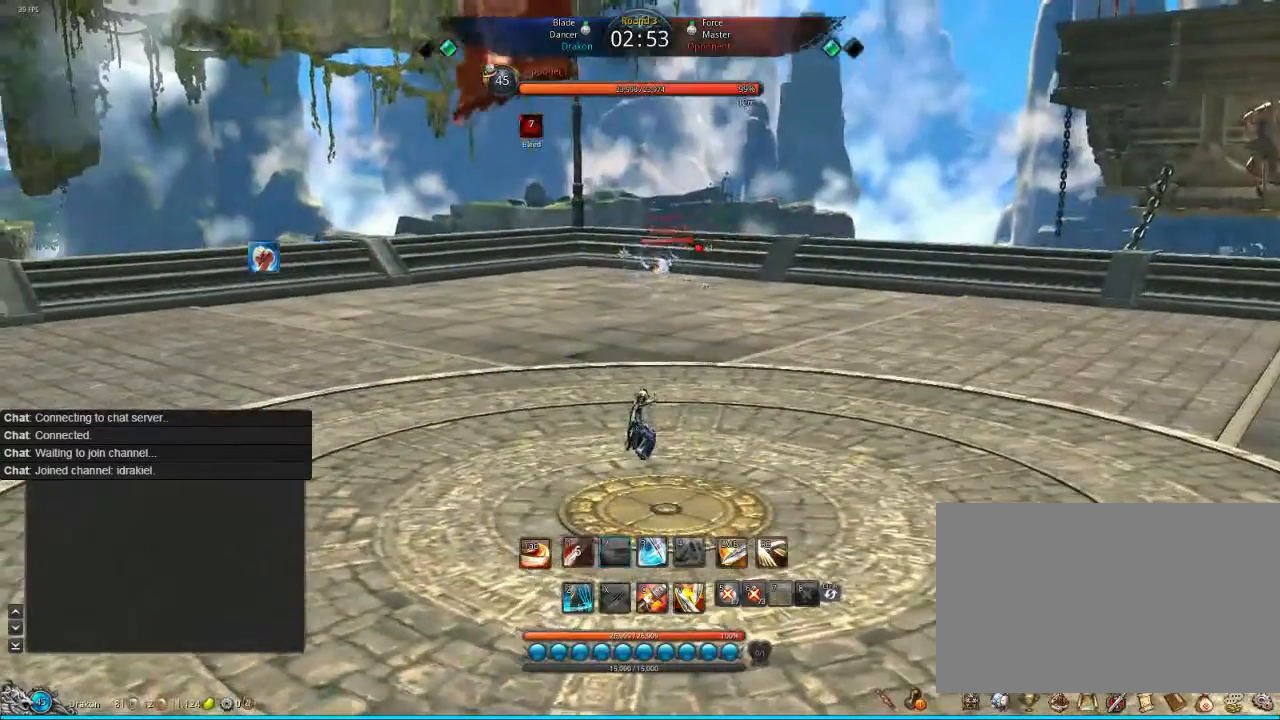
{"keys": ["2", "w"], "mouse": [], "events": [[200, "2", "up"], [240, "2", "down"], [360, "w", "down"], [400, "2", "up"], [520, "2", "down"]]}
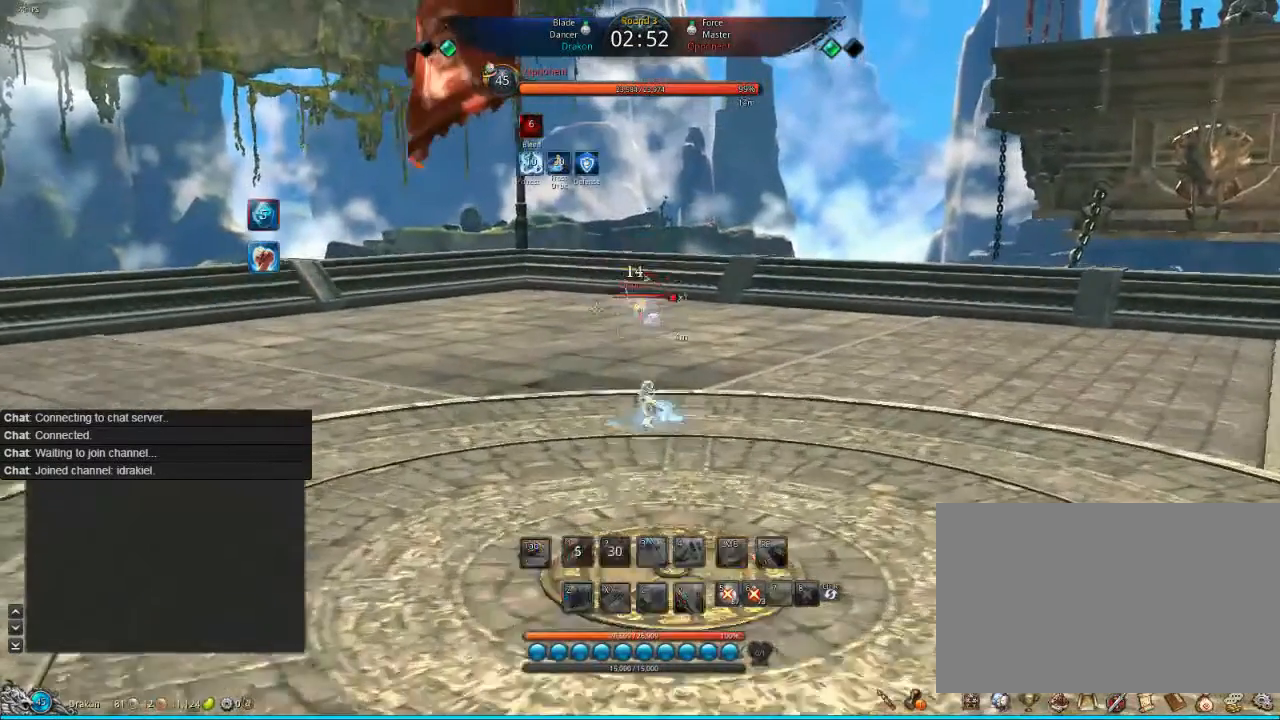
{"keys": ["f"], "mouse": [], "events": [[80, "2", "up"], [320, "w", "up"], [440, "f", "down"]]}
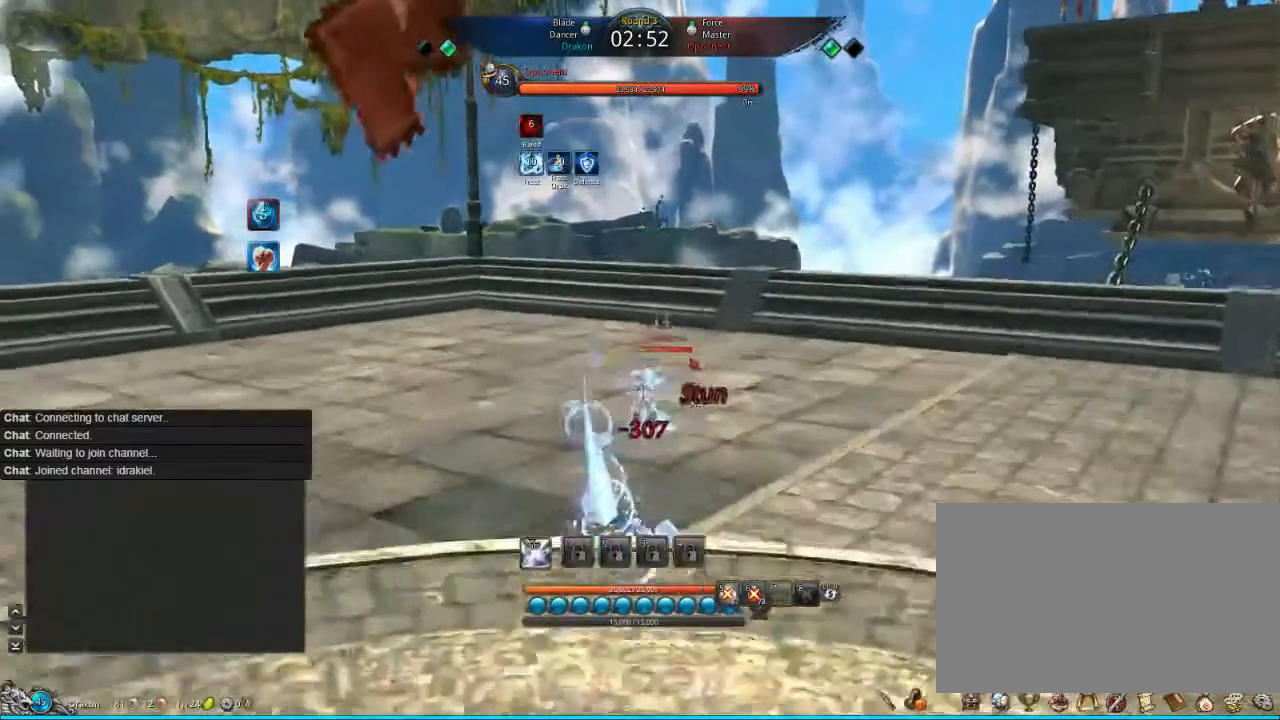
{"keys": ["tab", "w"], "mouse": [], "events": [[40, "f", "up"], [120, "f", "down"], [200, "f", "up"], [200, "tab", "down"], [360, "w", "down"], [440, "tab", "up"], [440, "w", "up"], [520, "tab", "down"], [520, "w", "down"]]}
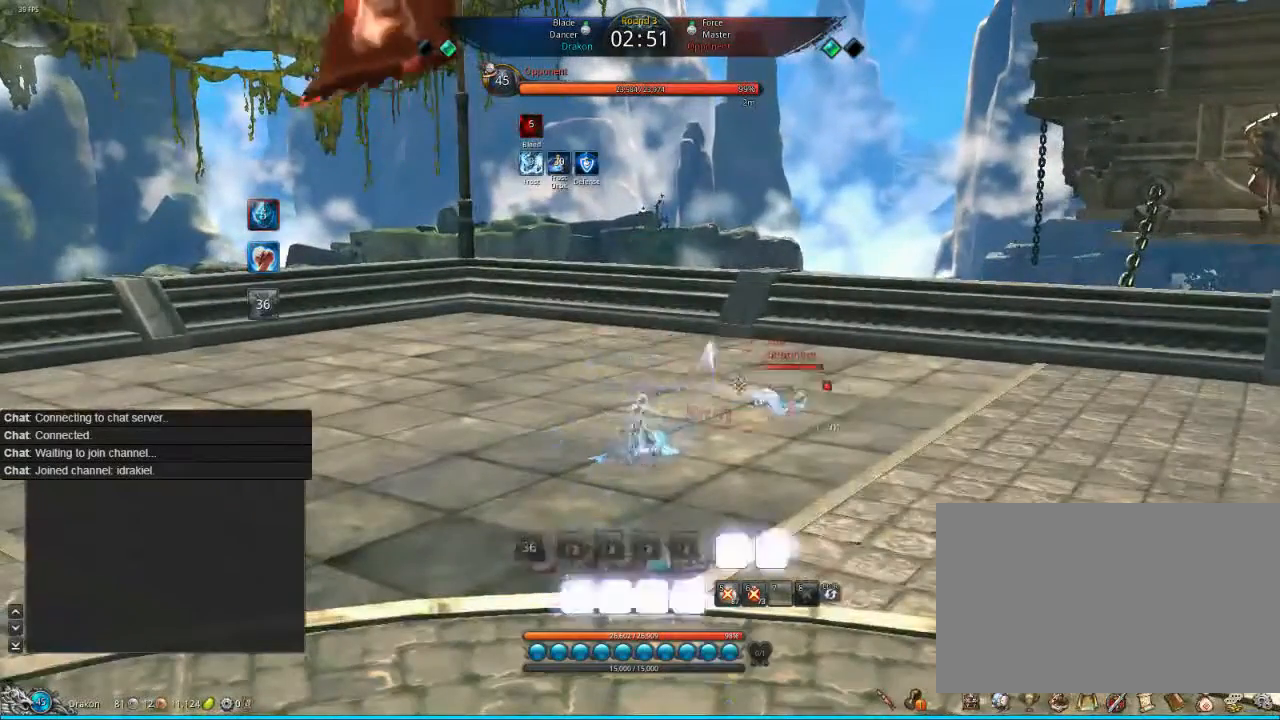
{"keys": ["tab", "w"], "mouse": [], "events": [[40, "w", "up"], [80, "tab", "up"], [120, "w", "down"], [200, "tab", "down"], [200, "w", "up"], [240, "tab", "up"], [280, "tab", "down"], [280, "w", "down"], [320, "tab", "up"], [440, "tab", "down"]]}
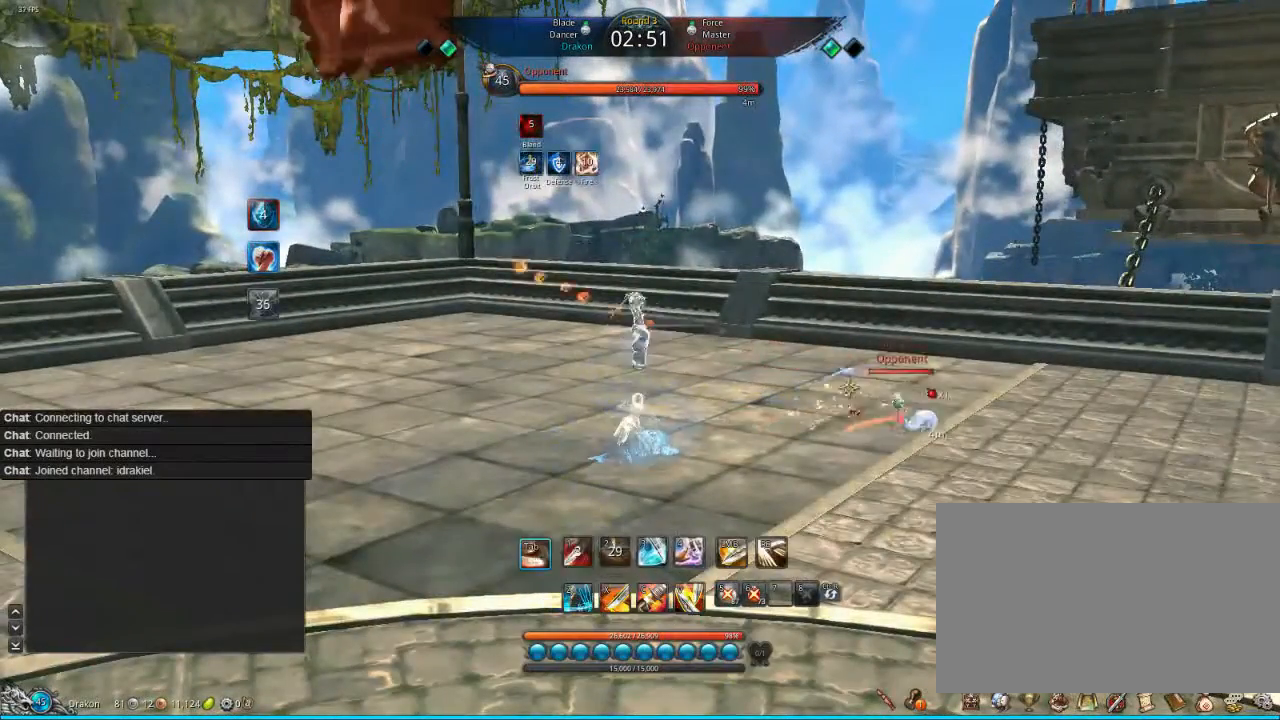
{"keys": [], "mouse": [], "events": [[40, "tab", "up"], [160, "tab", "down"], [160, "w", "up"], [200, "tab", "up"], [240, "tab", "down"], [320, "tab", "up"]]}
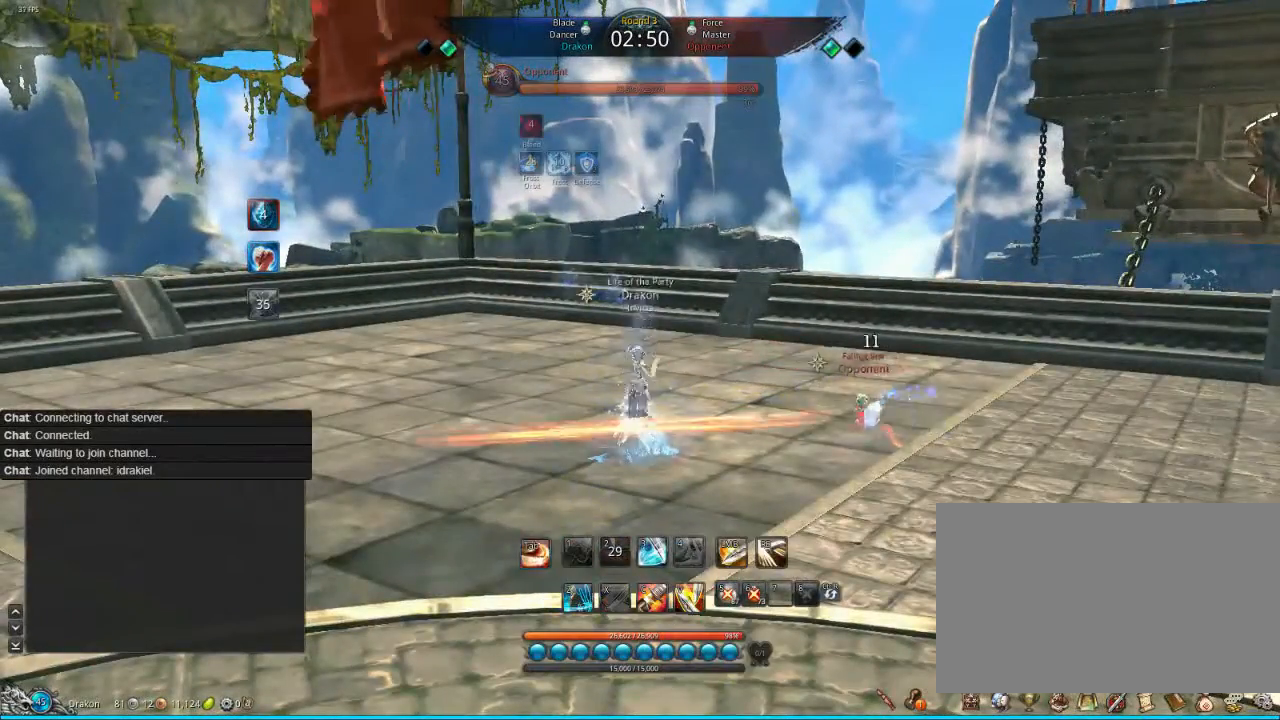
{"keys": ["tab"], "mouse": [], "events": [[80, "tab", "down"], [120, "tab", "up"], [200, "tab", "down"], [240, "tab", "up"], [280, "tab", "down"]]}
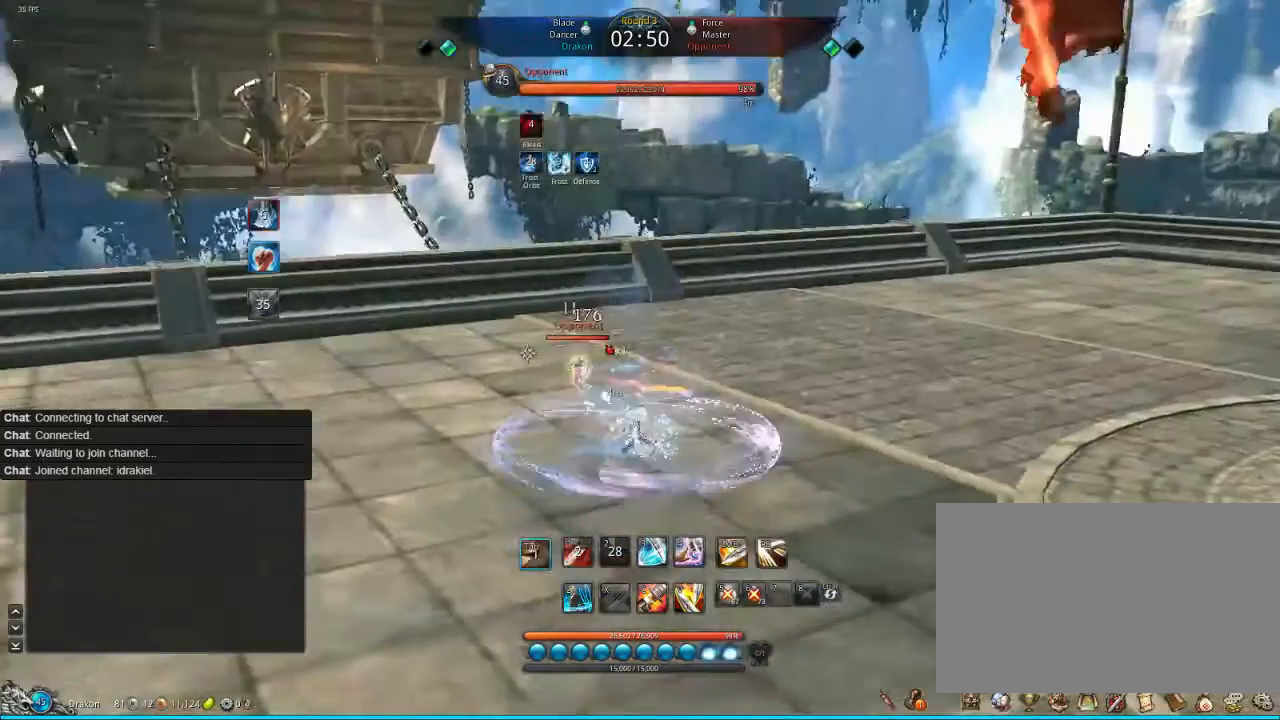
{"keys": ["w"], "mouse": [], "events": [[40, "tab", "up"], [520, "w", "down"]]}
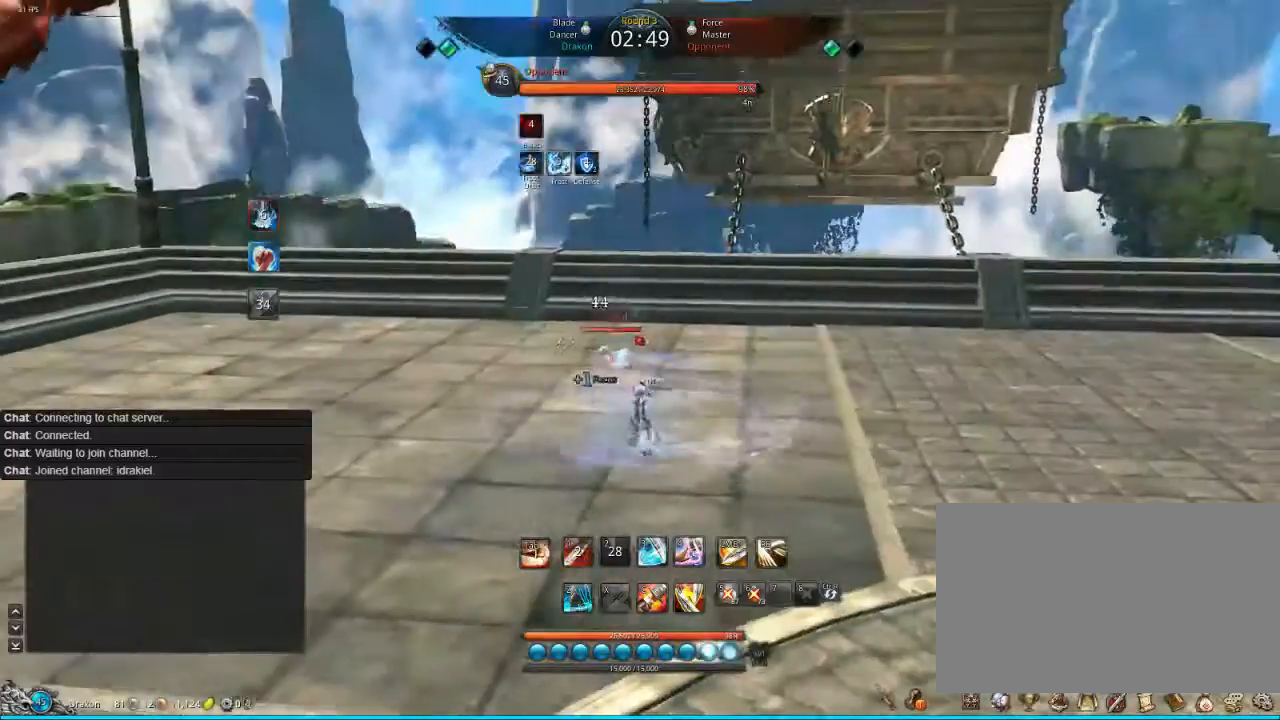
{"keys": ["w"], "mouse": [], "events": [[40, "tab", "down"], [80, "v", "down"], [120, "tab", "up"], [200, "v", "up"], [280, "v", "down"], [400, "v", "up"]]}
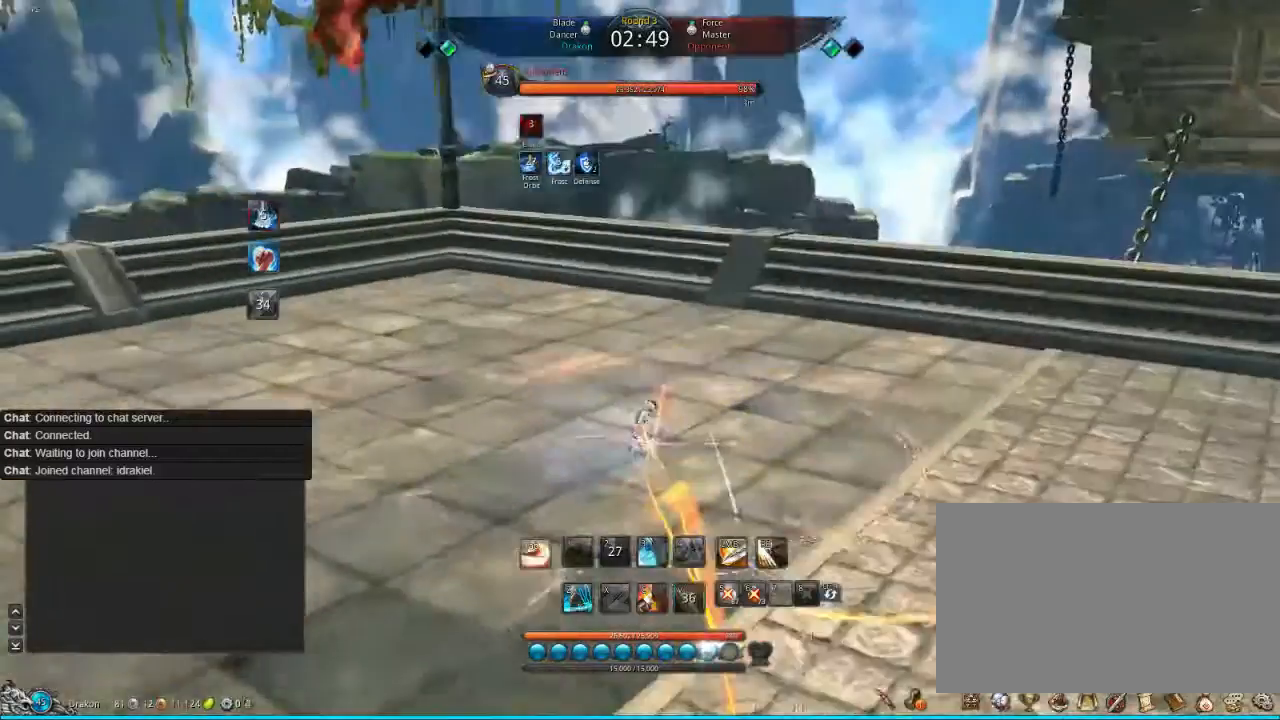
{"keys": ["w"], "mouse": [], "events": [[160, "w", "up"], [360, "f", "down"], [360, "w", "down"], [520, "f", "up"]]}
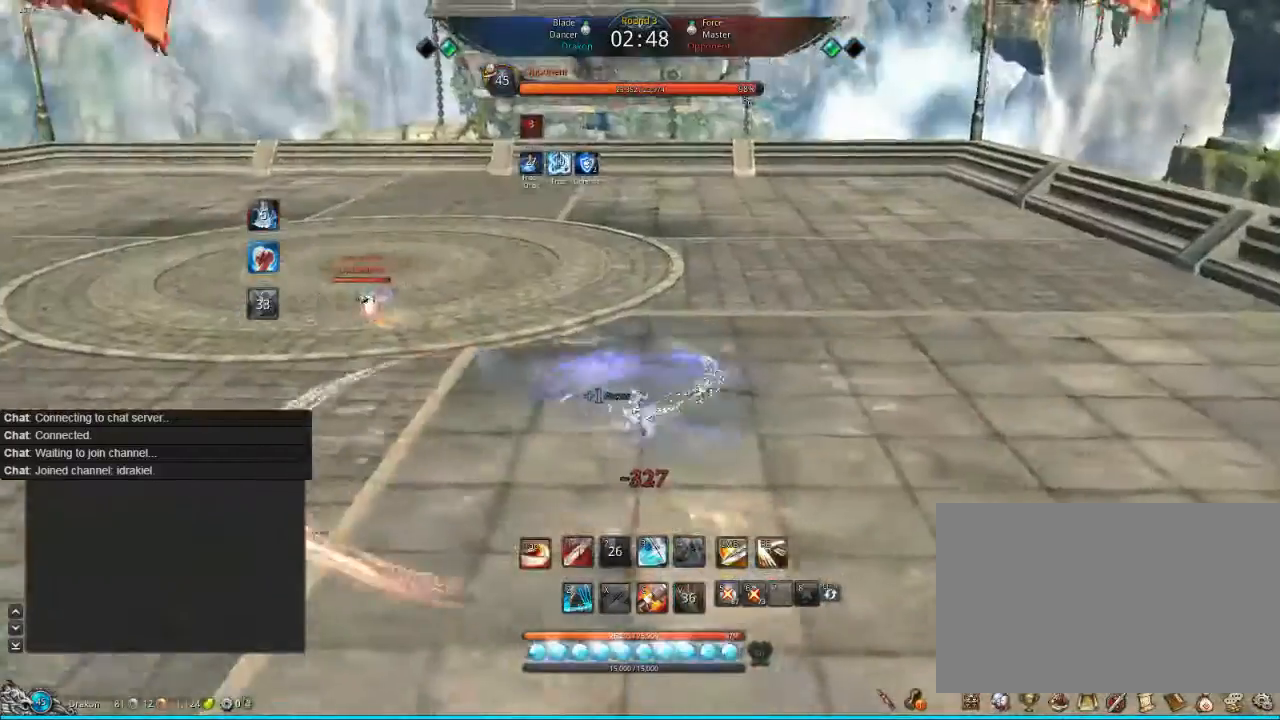
{"keys": ["d", "tab", "w"], "mouse": [], "events": [[40, "f", "down"], [200, "f", "up"], [240, "tab", "down"], [280, "tab", "up"], [400, "tab", "down"], [480, "d", "down"]]}
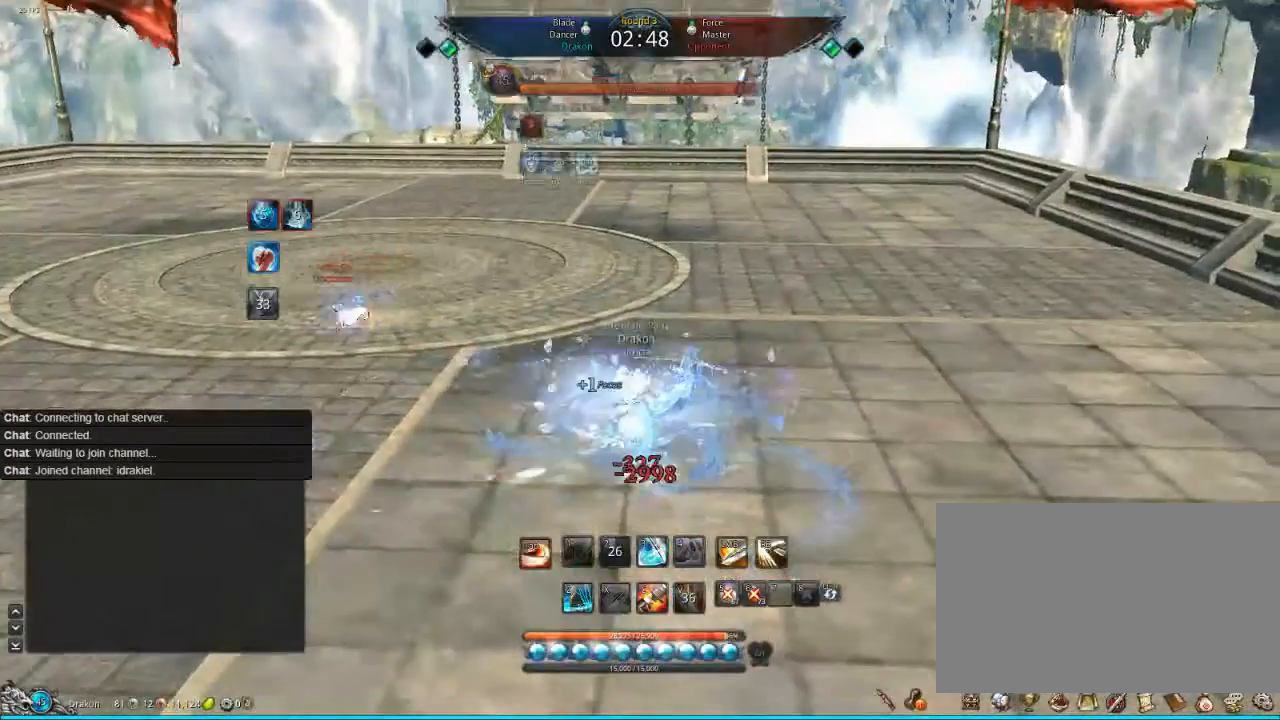
{"keys": ["d", "w"], "mouse": [], "events": [[40, "tab", "up"], [120, "tab", "down"], [160, "tab", "up"], [200, "w", "up"], [240, "w", "down"], [320, "tab", "down"], [360, "tab", "up"], [440, "tab", "down"], [520, "tab", "up"]]}
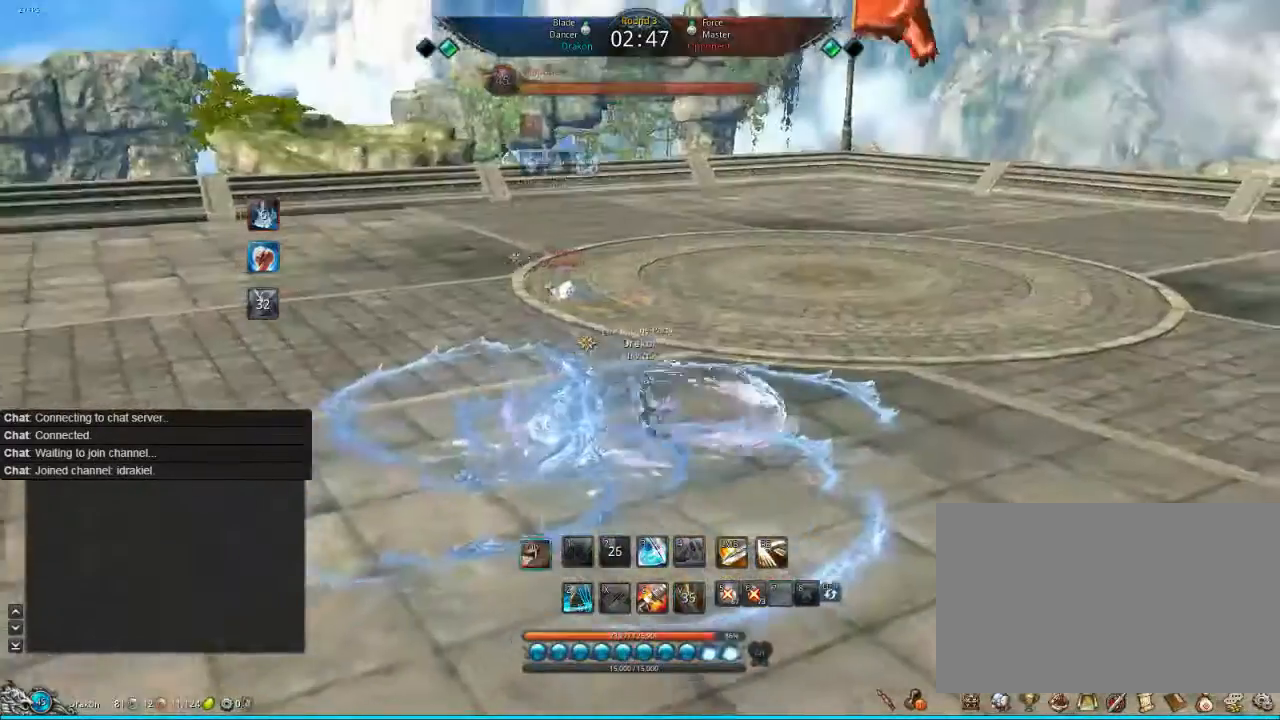
{"keys": ["d", "tab", "w"], "mouse": [], "events": [[80, "tab", "down"], [200, "tab", "up"], [400, "tab", "down"]]}
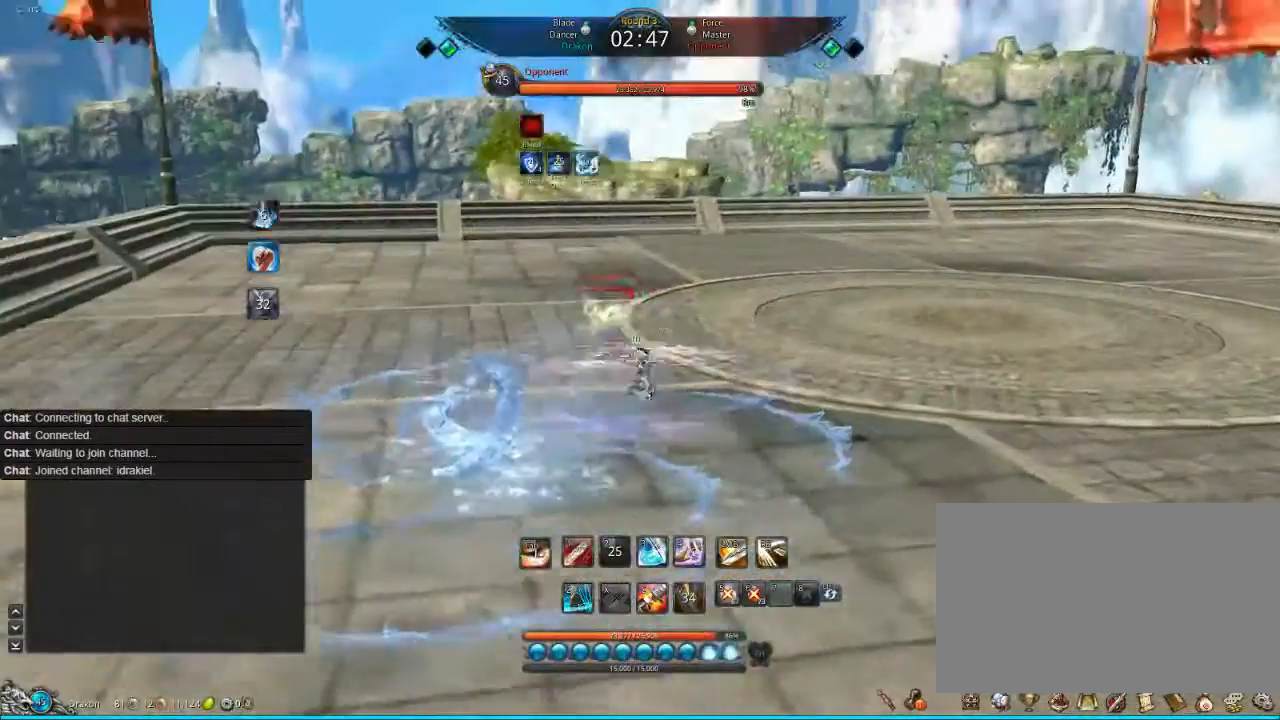
{"keys": ["d", "w"], "mouse": [], "events": [[40, "tab", "up"], [200, "tab", "down"], [240, "w", "up"], [320, "tab", "up"], [520, "w", "down"]]}
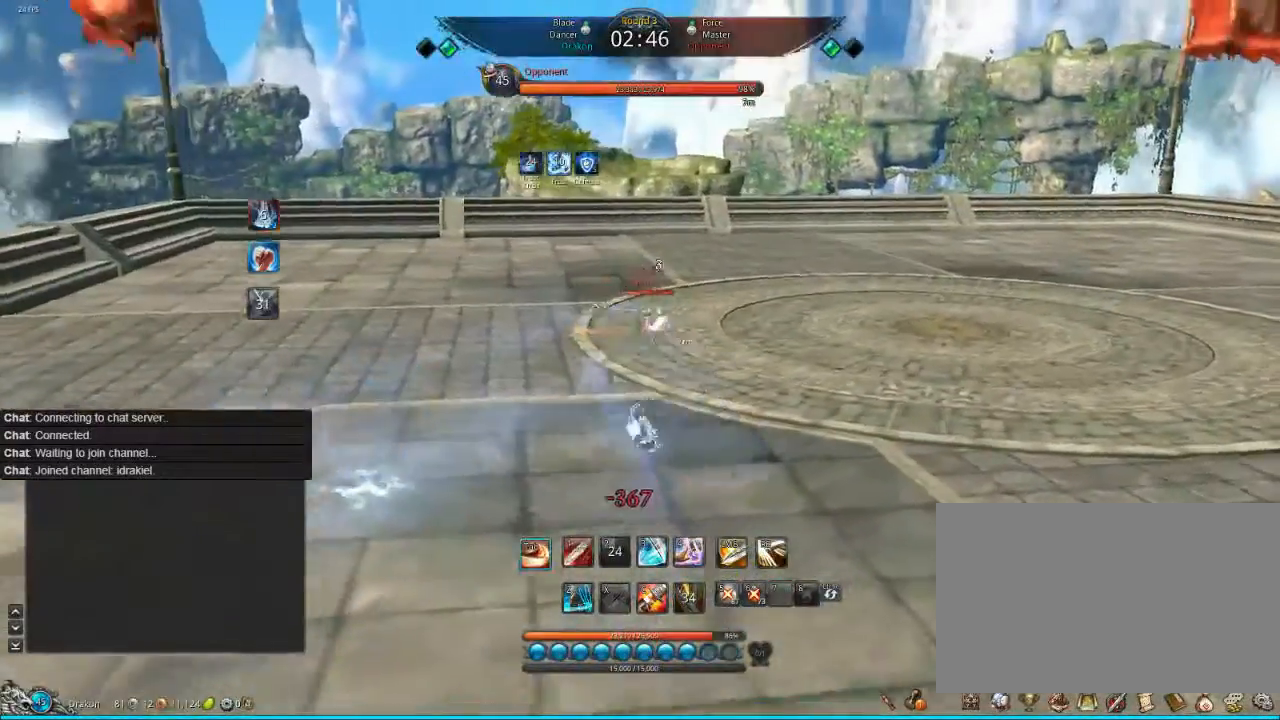
{"keys": ["d"], "mouse": [], "events": [[120, "tab", "down"], [120, "w", "up"], [200, "tab", "up"], [240, "tab", "down"], [320, "tab", "up"]]}
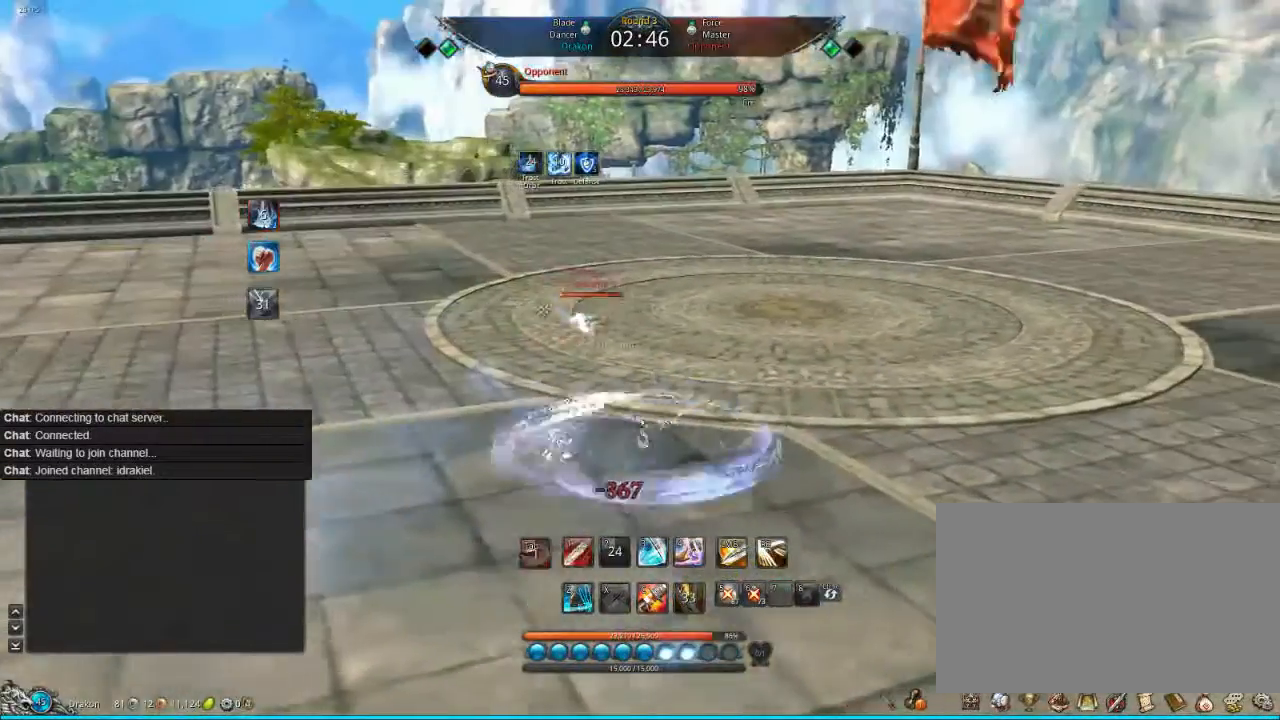
{"keys": ["d"], "mouse": [], "events": [[40, "1", "down"], [120, "1", "up"], [200, "1", "down"], [240, "1", "up"], [360, "1", "down"], [400, "1", "up"]]}
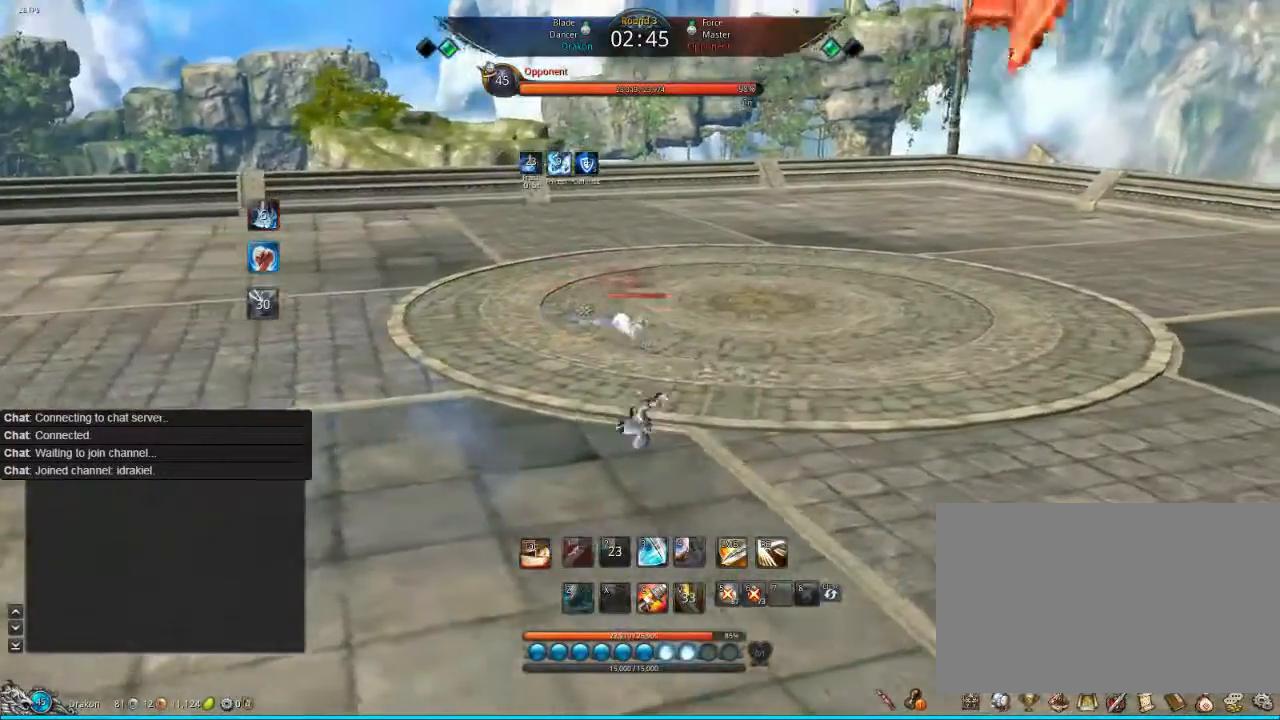
{"keys": ["d", "tab", "w"], "mouse": [], "events": [[400, "tab", "down"], [480, "w", "down"]]}
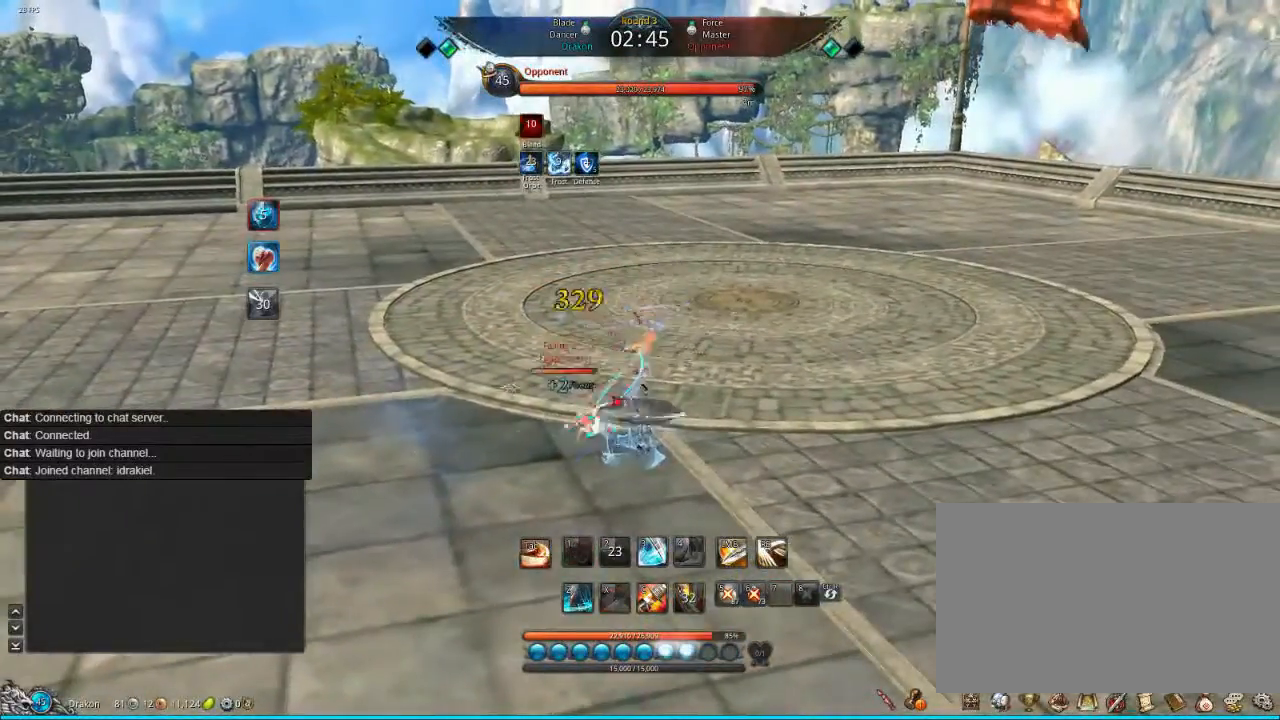
{"keys": ["d", "tab", "w"], "mouse": [], "events": [[40, "w", "up"], [120, "tab", "up"], [360, "tab", "down"], [440, "tab", "up"], [520, "tab", "down"], [520, "w", "down"]]}
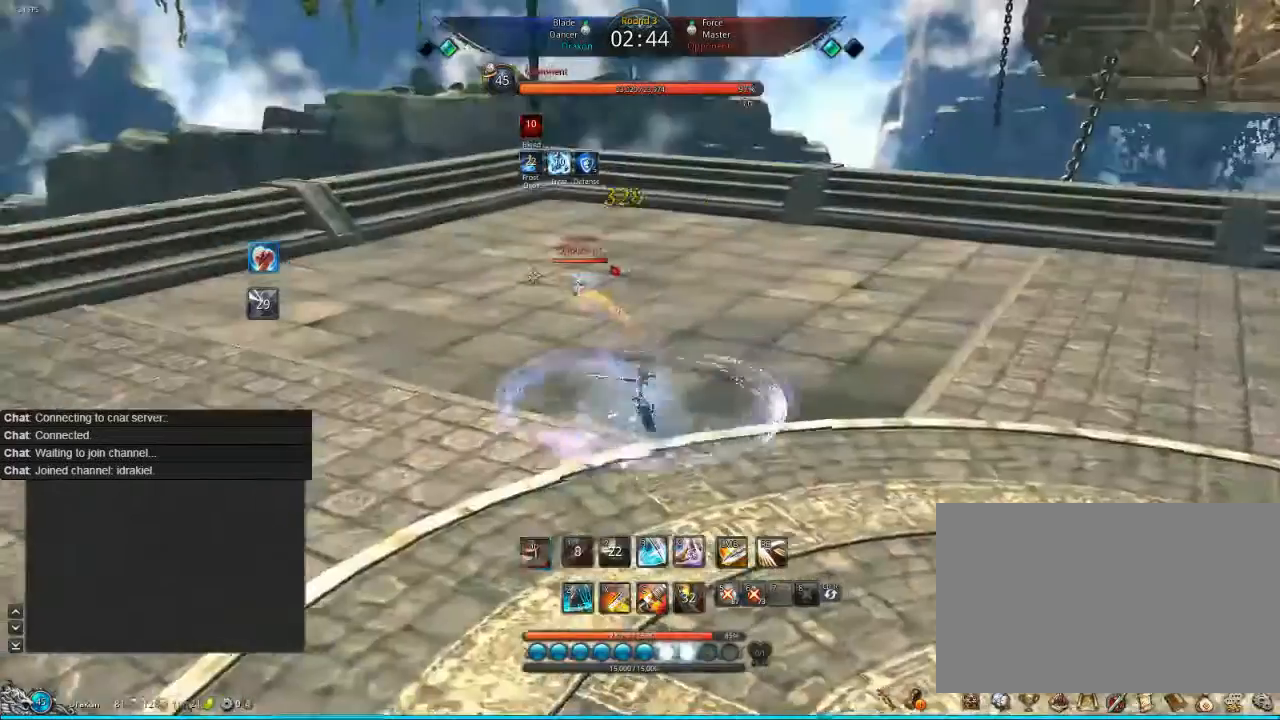
{"keys": ["4", "w"], "mouse": [], "events": [[80, "tab", "up"], [240, "d", "up"], [400, "4", "down"]]}
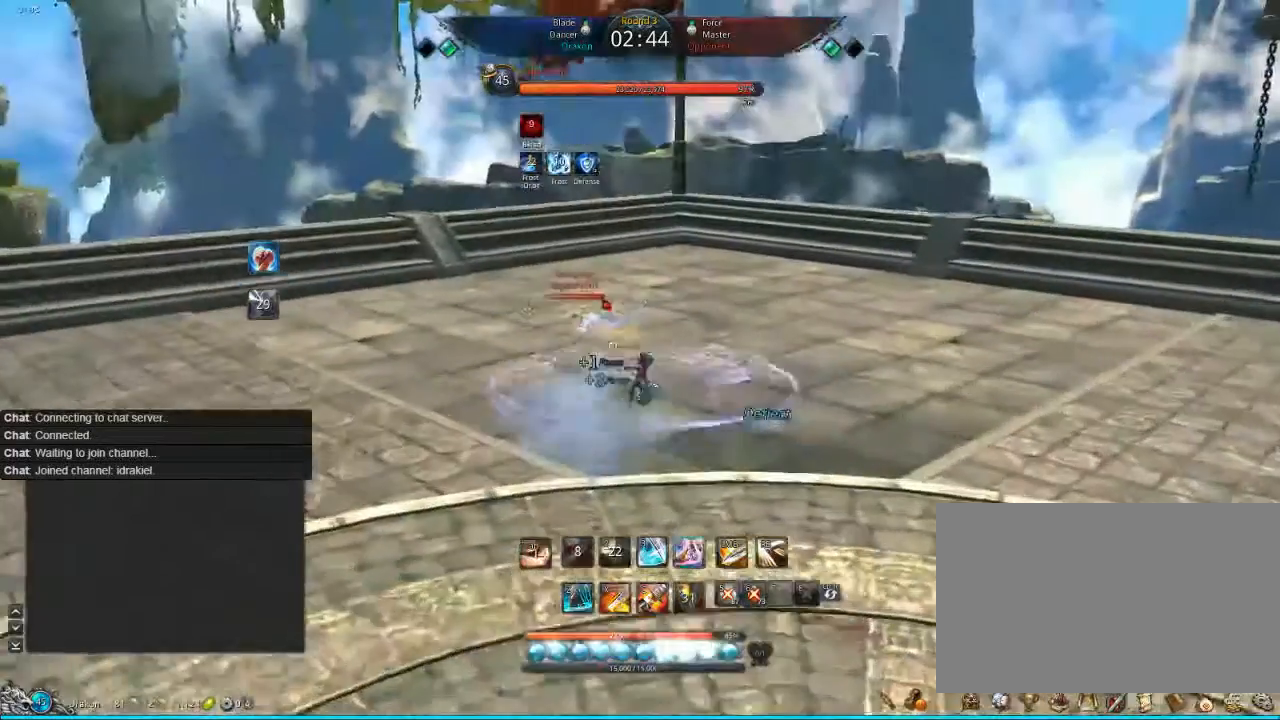
{"keys": ["2"], "mouse": [], "events": [[40, "4", "up"], [160, "w", "up"], [520, "2", "down"]]}
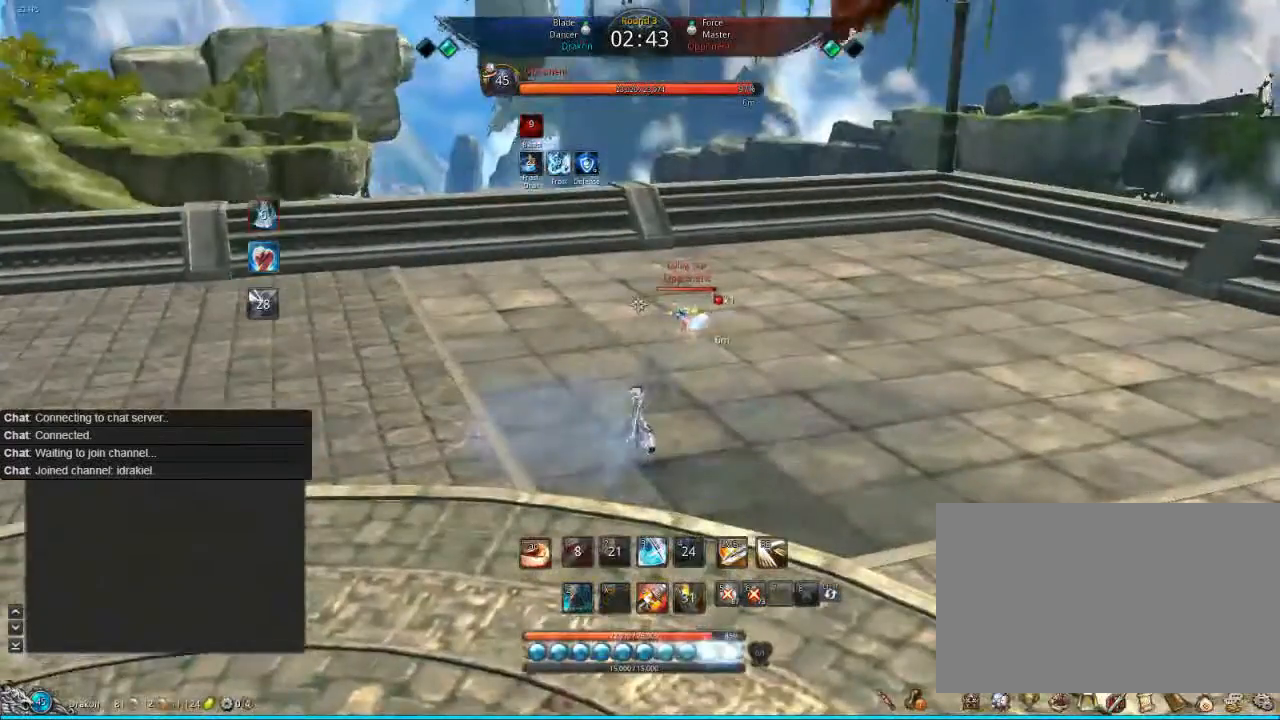
{"keys": ["2"], "mouse": [], "events": [[80, "2", "up"], [200, "2", "down"], [240, "2", "up"], [320, "2", "down"], [400, "2", "up"], [440, "2", "down"]]}
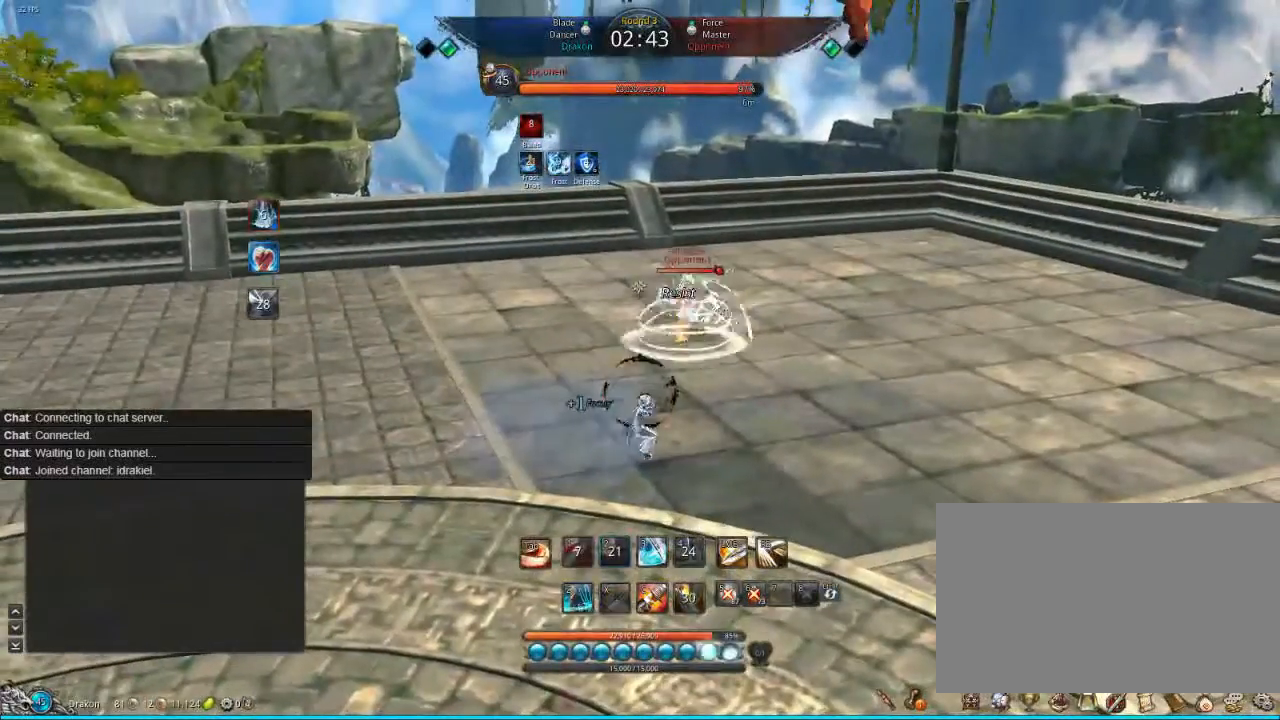
{"keys": ["tab", "w"], "mouse": [], "events": [[160, "2", "up"], [520, "tab", "down"], [520, "w", "down"]]}
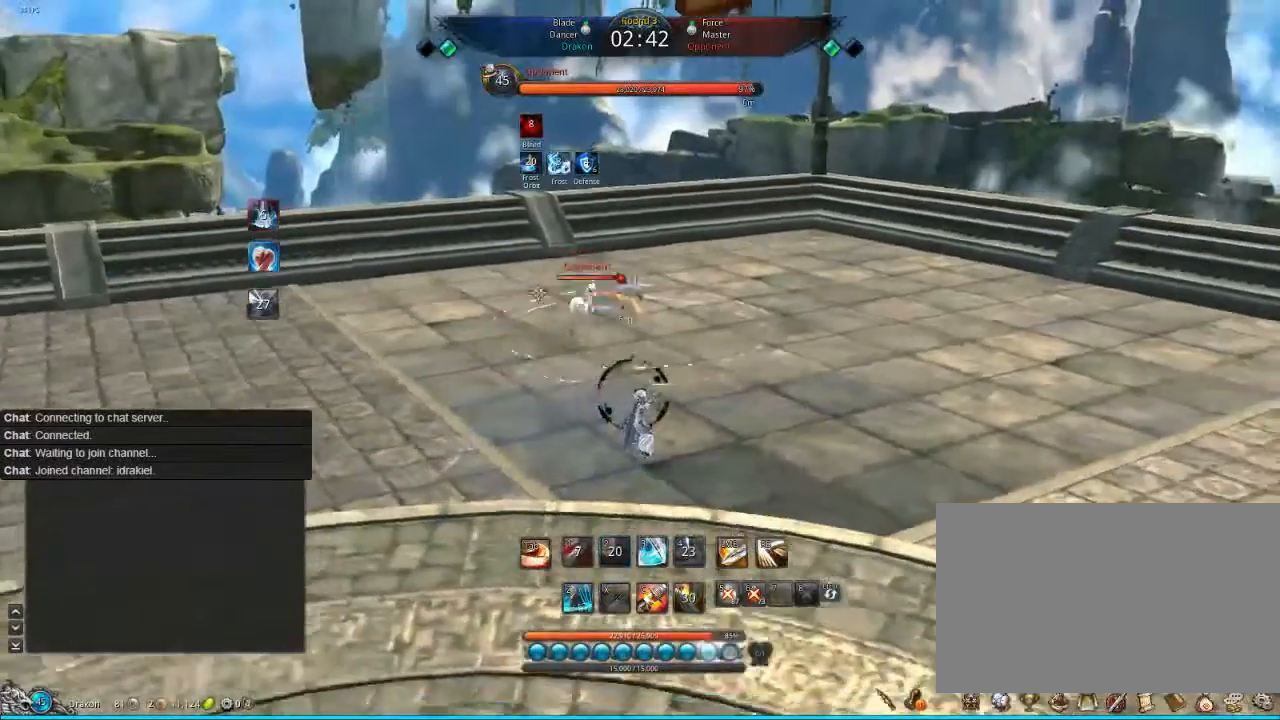
{"keys": ["tab", "w"], "mouse": [], "events": [[80, "d", "down"], [120, "tab", "up"], [240, "tab", "down"], [280, "d", "up"], [400, "tab", "up"], [440, "tab", "down"]]}
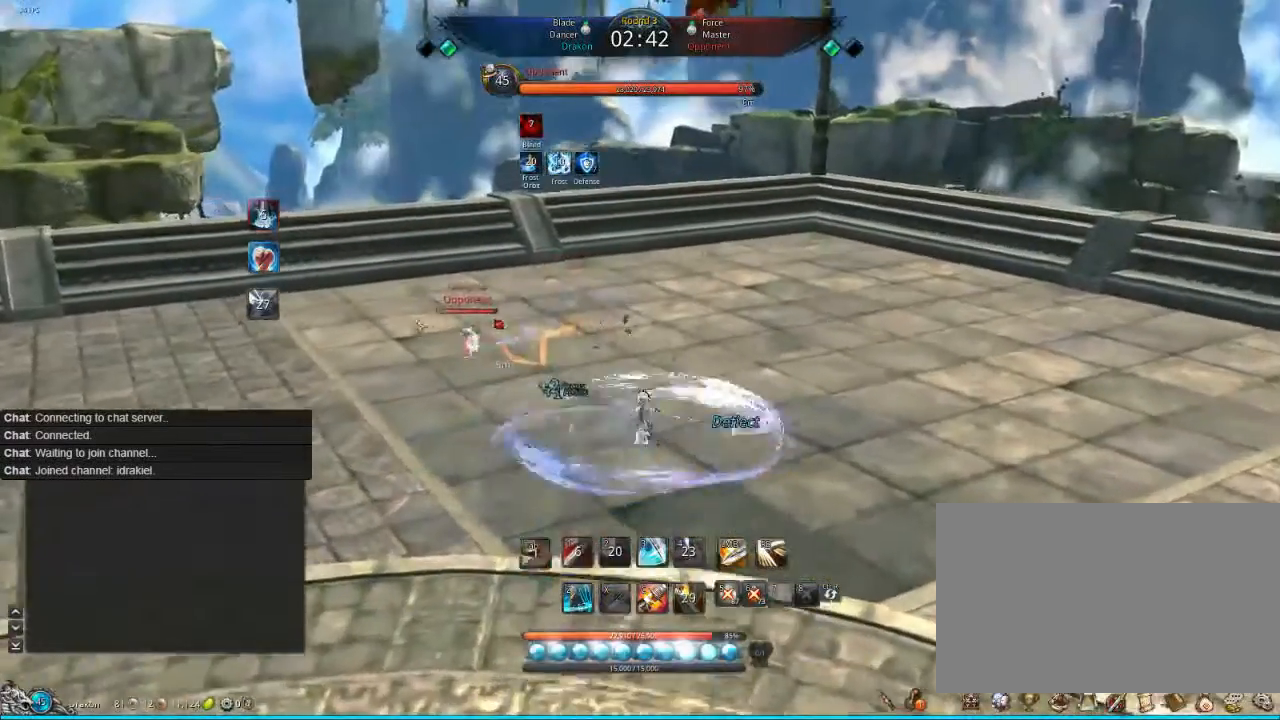
{"keys": ["d", "w"], "mouse": [], "events": [[40, "tab", "up"], [120, "d", "down"], [200, "w", "up"], [520, "w", "down"]]}
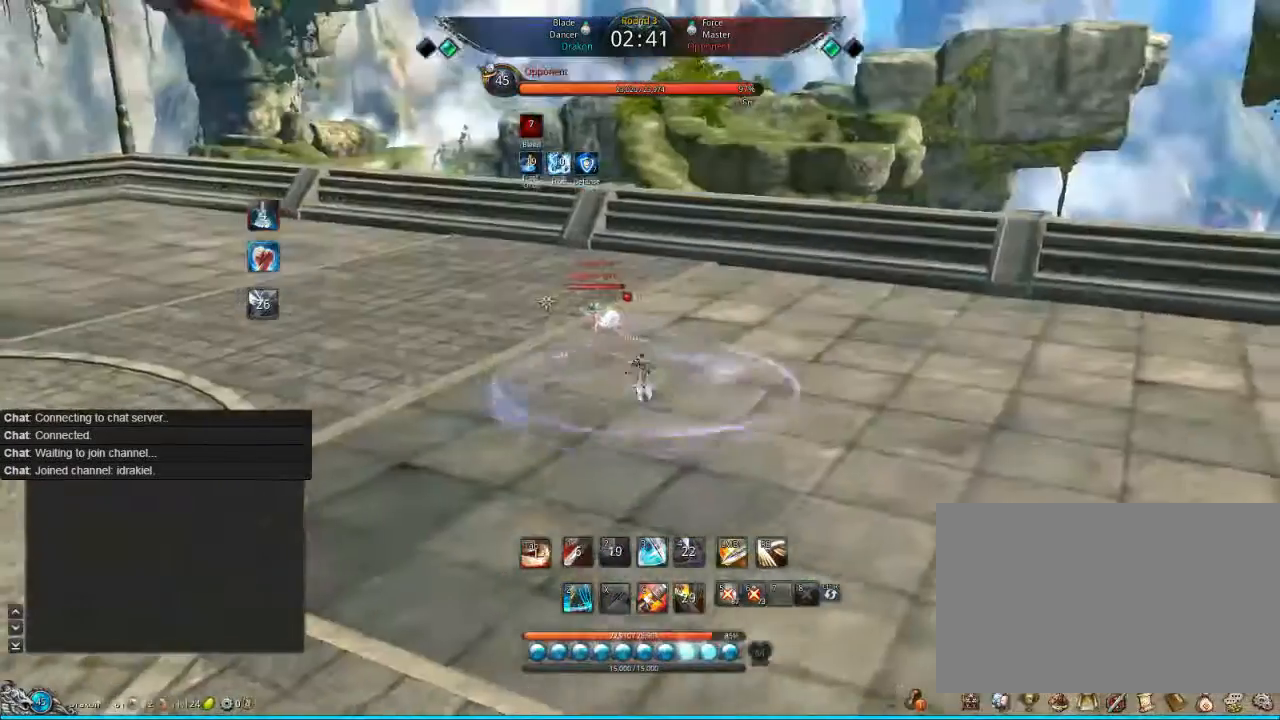
{"keys": ["w"], "mouse": [], "events": [[480, "d", "up"]]}
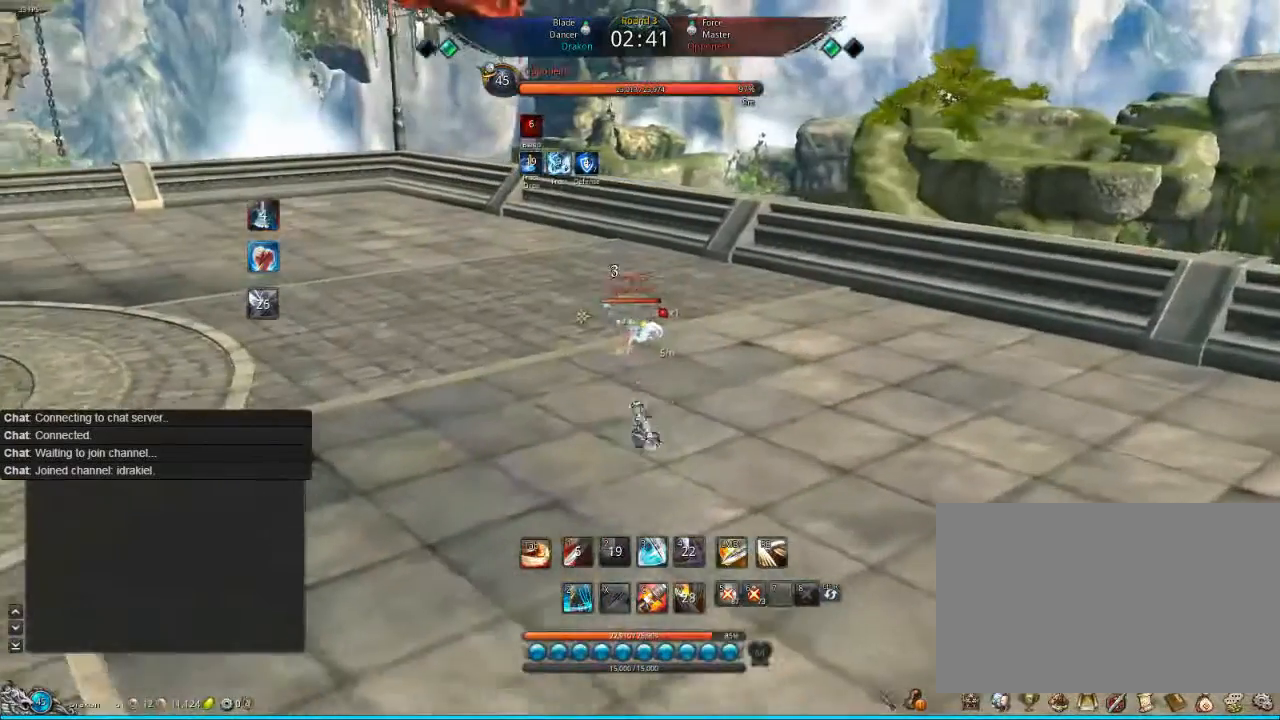
{"keys": ["w"], "mouse": [], "events": [[240, "mouse_left", "down"], [320, "mouse_left", "up"]]}
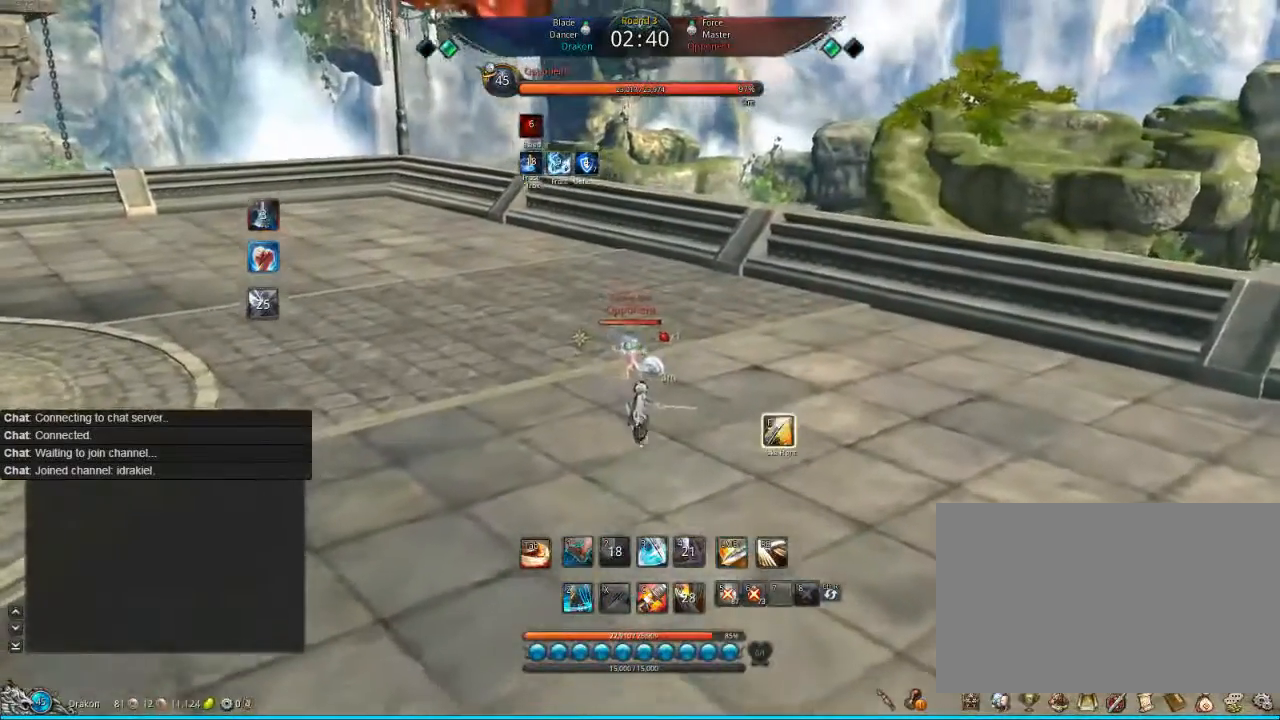
{"keys": [], "mouse": [], "events": [[200, "f", "down"], [280, "f", "up"], [400, "f", "down"], [440, "f", "up"], [440, "w", "up"]]}
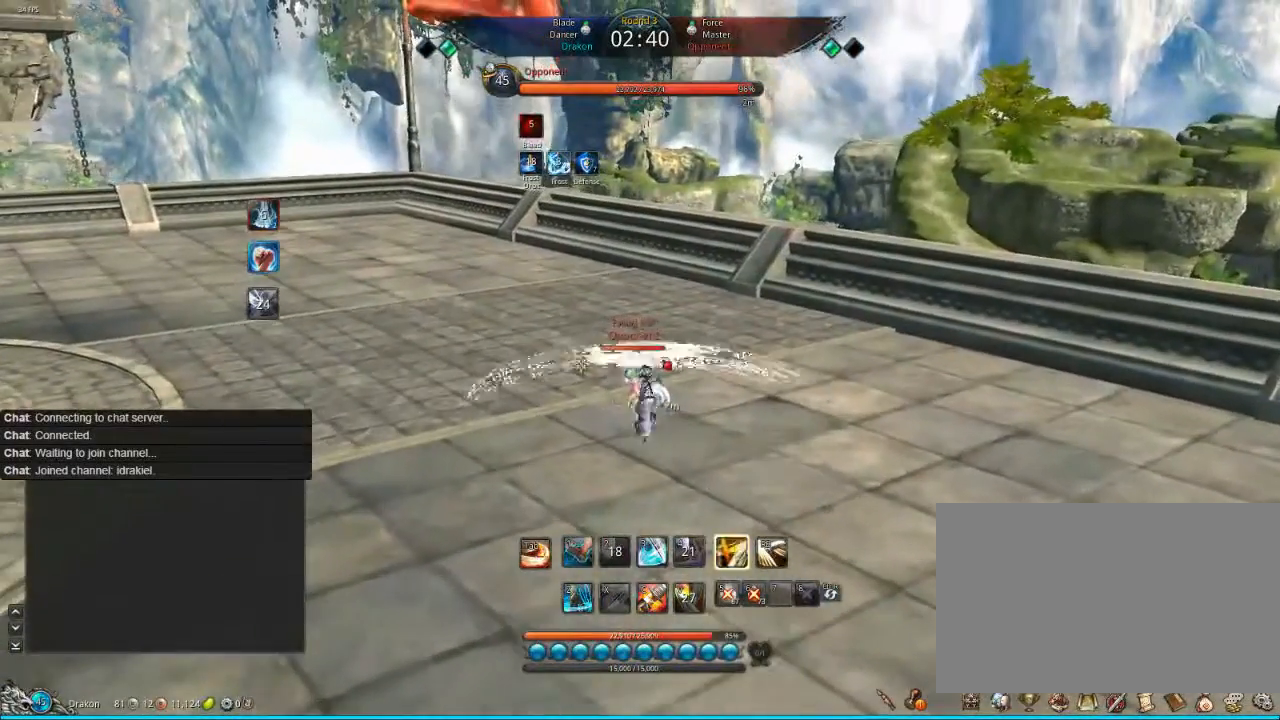
{"keys": ["f"], "mouse": [], "events": [[40, "f", "down"], [120, "f", "up"], [200, "f", "down"], [240, "f", "up"], [360, "f", "down"], [440, "f", "up"], [520, "f", "down"]]}